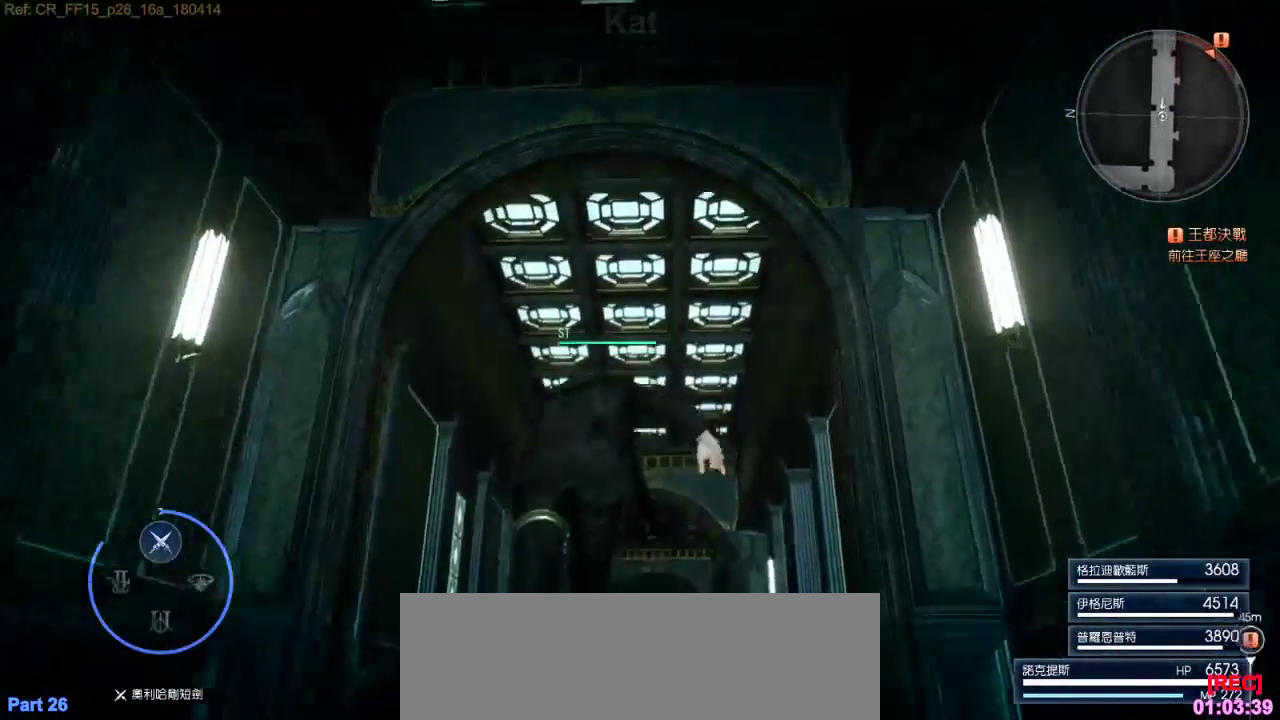
Gameplay with keyboard; each line is a JSON object with the keys held at the frame after it. "events" lists presses ("down") and releases ("up") of ".", "/", "0", "1", "2", "3", "4", "5", "6", "7", "8", "9", "a", "alt_l", "alt_r", "b", "backslash", "backspace", "c", "caps_lock", "comma", "ctrl_l", "ctrl_r", "d", "down", "e", "equals", "f", "g", "h", "i", "j", "k", "l", "lbracket", "left", "m", "n", "o", "p", "q", "quote", "r", "rbracket", "return", "right", "s", "semicolon", "shift_l", "shift_r", "space", "super", "t", "tab", "tilde", "u", "up", "v", "w", "x", "y" and "z" between this image and that frame as [ms after this image, input, new state], when the widget could be followed in between. No other keys are recorded. Mouse input is not recorded. Not read: minus.
{"keys": ["e", "w"]}
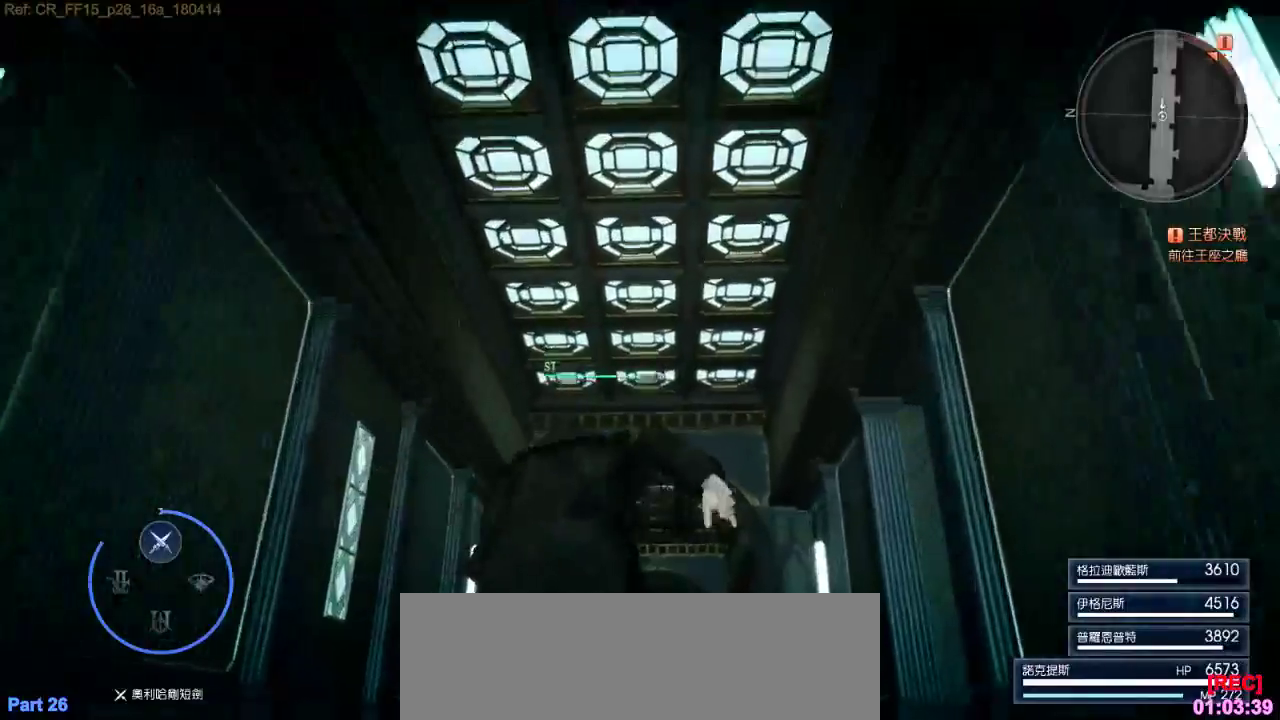
{"keys": ["e", "w"]}
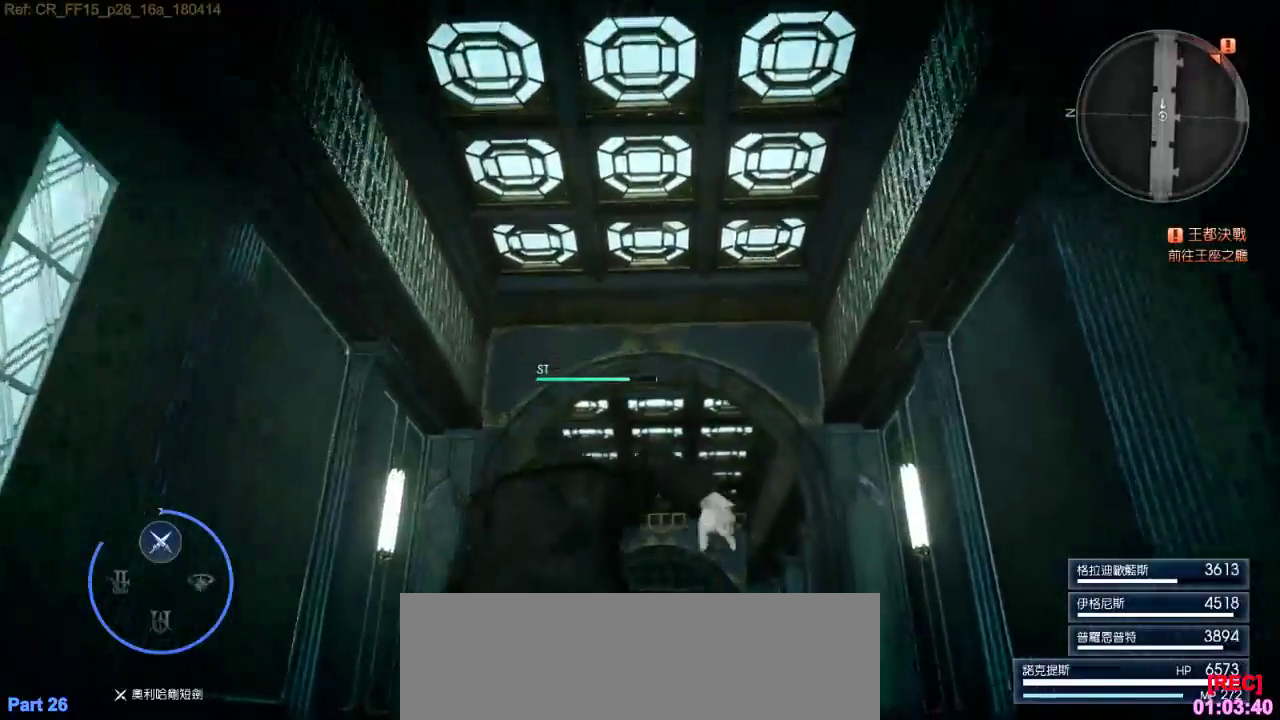
{"keys": ["e", "w"], "events": []}
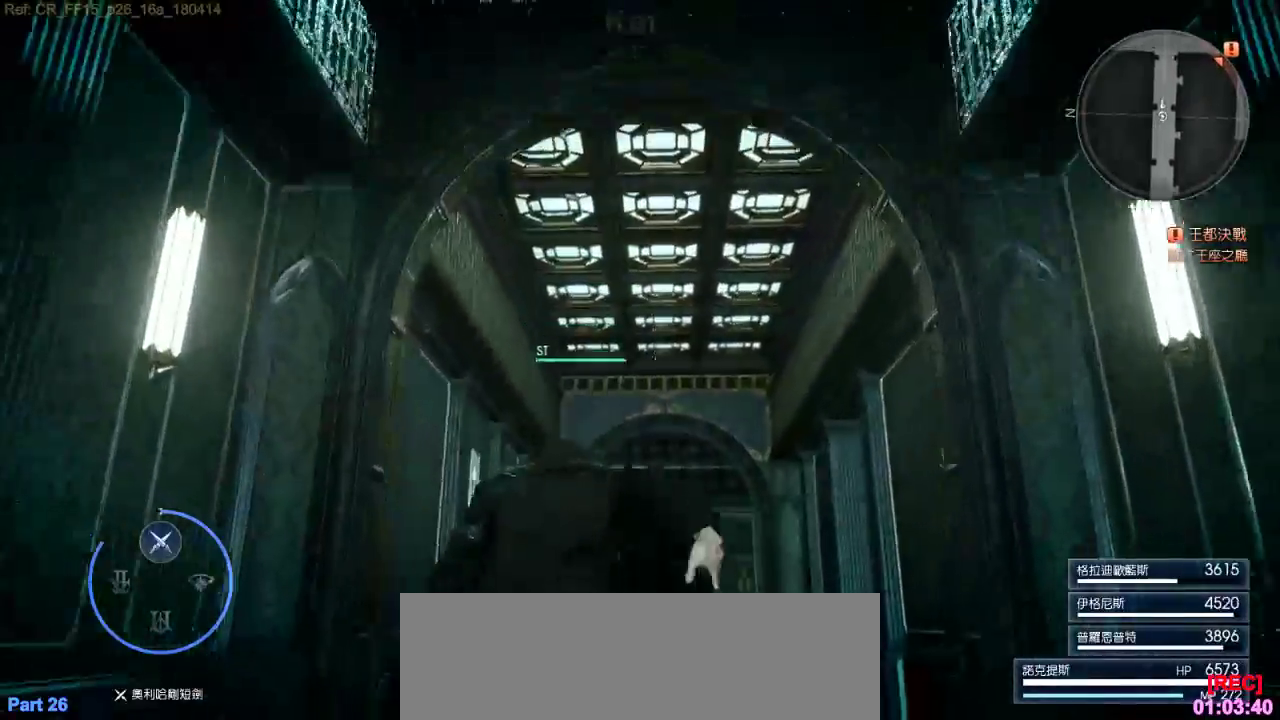
{"keys": ["e", "w"], "events": []}